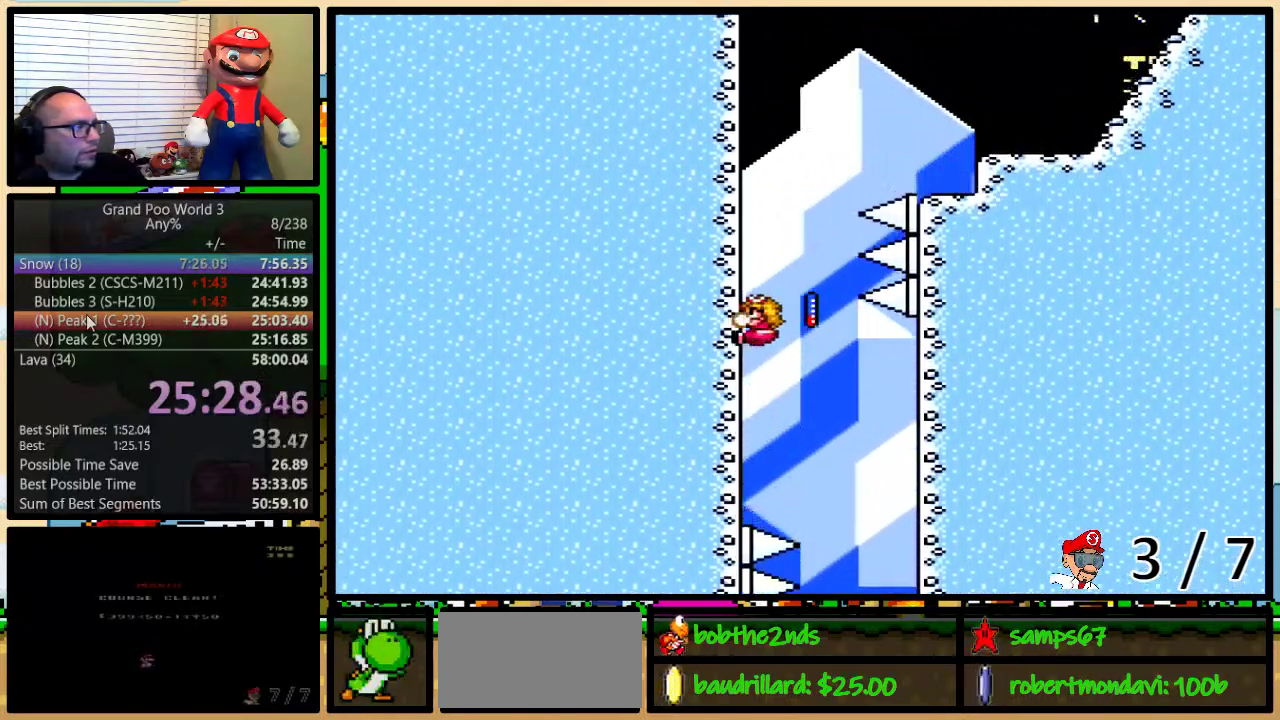
Gameplay with a controller (Nintendo layout); each line is a JSON object with the inputs held at the frame after it. "events" lists button and stick changes between this image and that frame as [ms after this image, input, new state], when the widget could be followed in between. Not read: DPAD_LEFT L3 R3.
{"buttons": ["B", "Y", "DPAD_UP", "DPAD_RIGHT"], "events": [[418, "B", "down"]]}
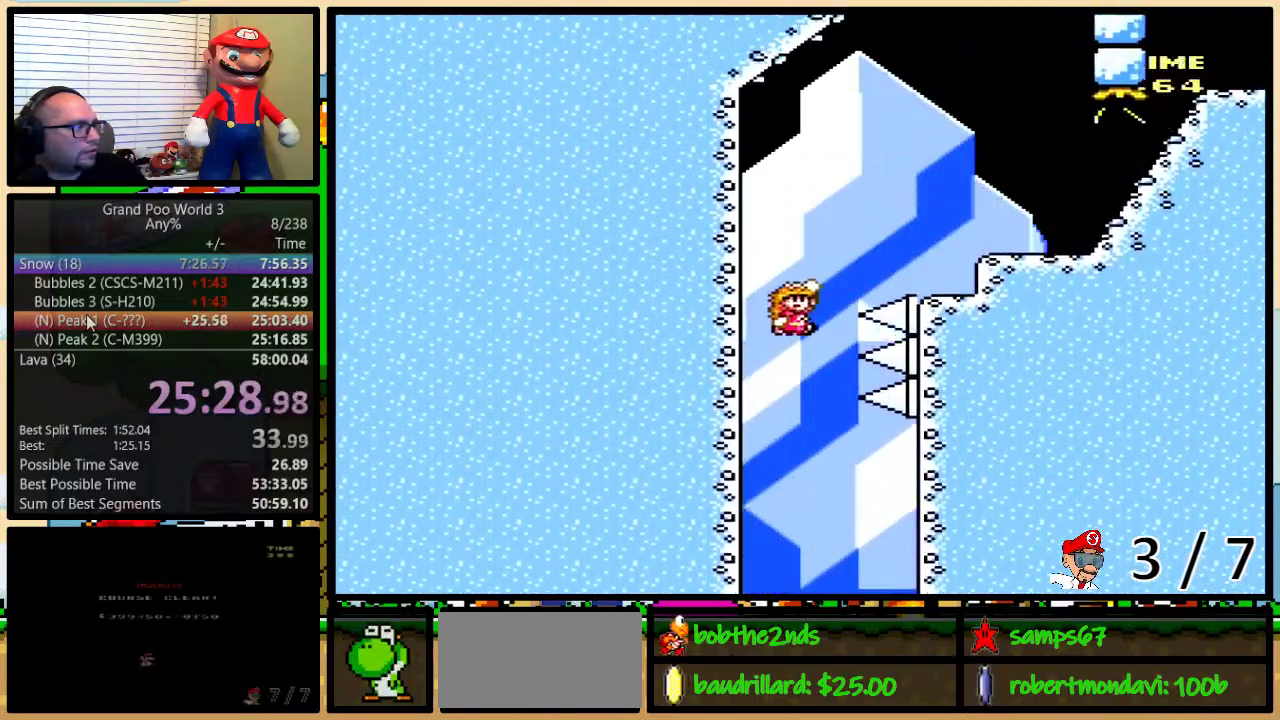
{"buttons": ["Y", "DPAD_RIGHT"], "events": [[83, "DPAD_UP", "up"], [417, "B", "up"]]}
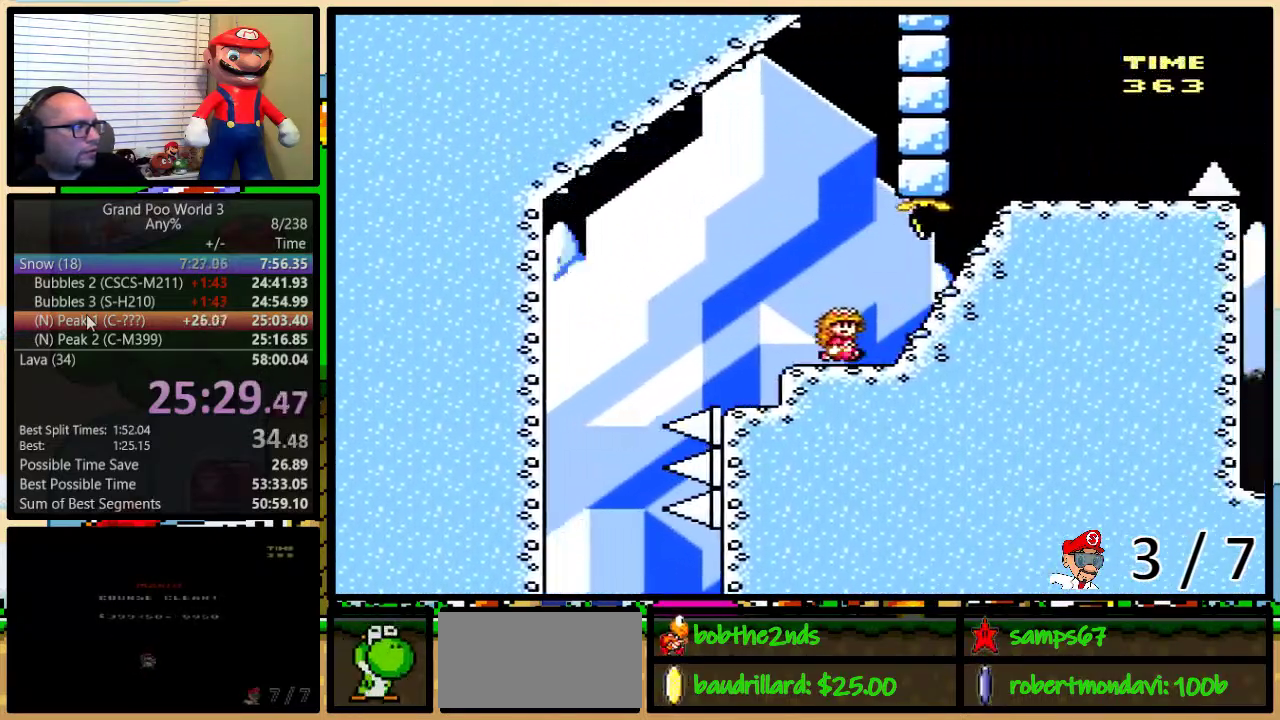
{"buttons": ["B", "Y", "DPAD_RIGHT"], "events": [[116, "DPAD_DOWN", "down"], [116, "DPAD_RIGHT", "up"], [233, "DPAD_DOWN", "up"], [350, "B", "down"], [383, "DPAD_RIGHT", "down"]]}
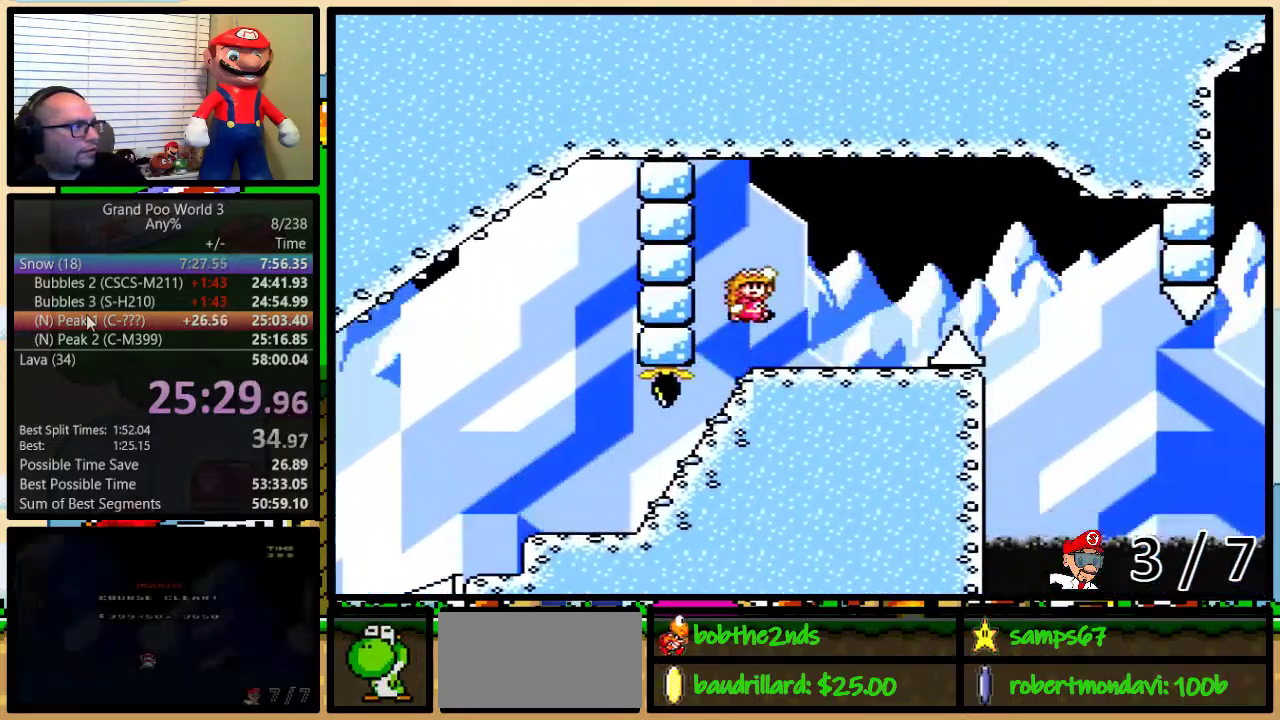
{"buttons": ["Y", "DPAD_RIGHT"], "events": [[417, "B", "up"]]}
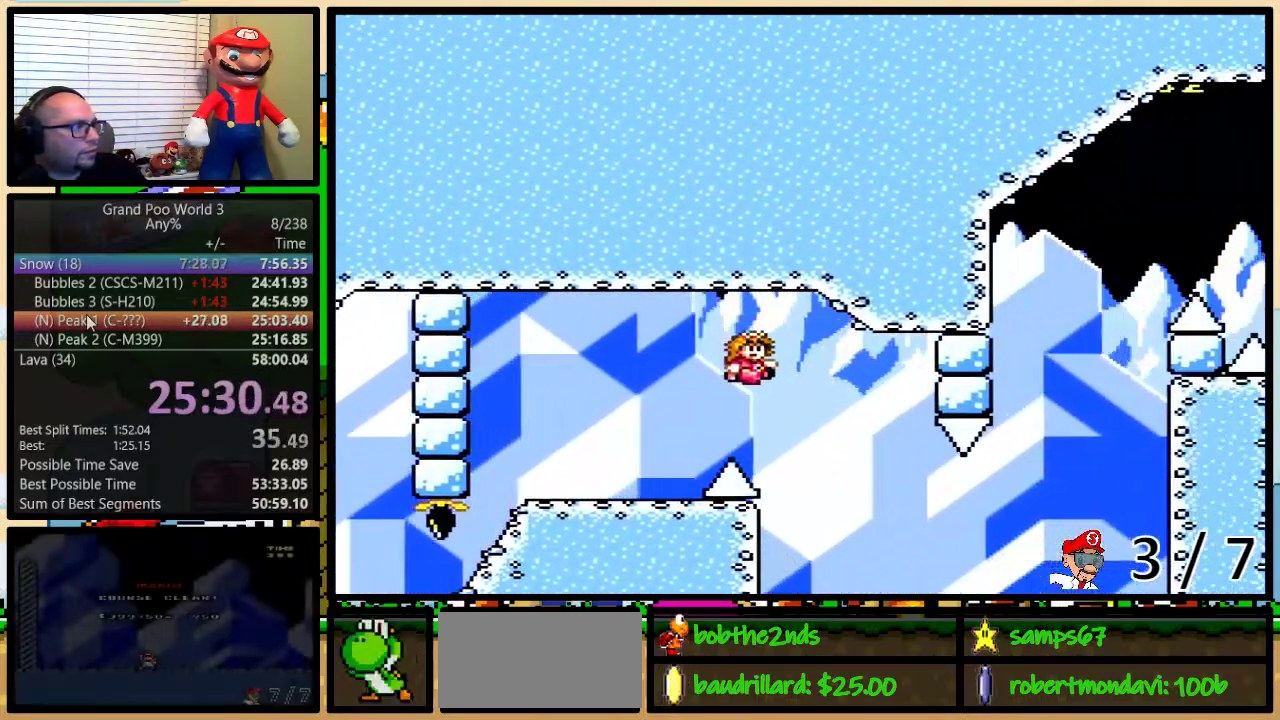
{"buttons": ["Y"], "events": [[50, "B", "down"], [50, "DPAD_DOWN", "down"], [50, "DPAD_RIGHT", "up"], [316, "B", "up"], [450, "DPAD_DOWN", "up"]]}
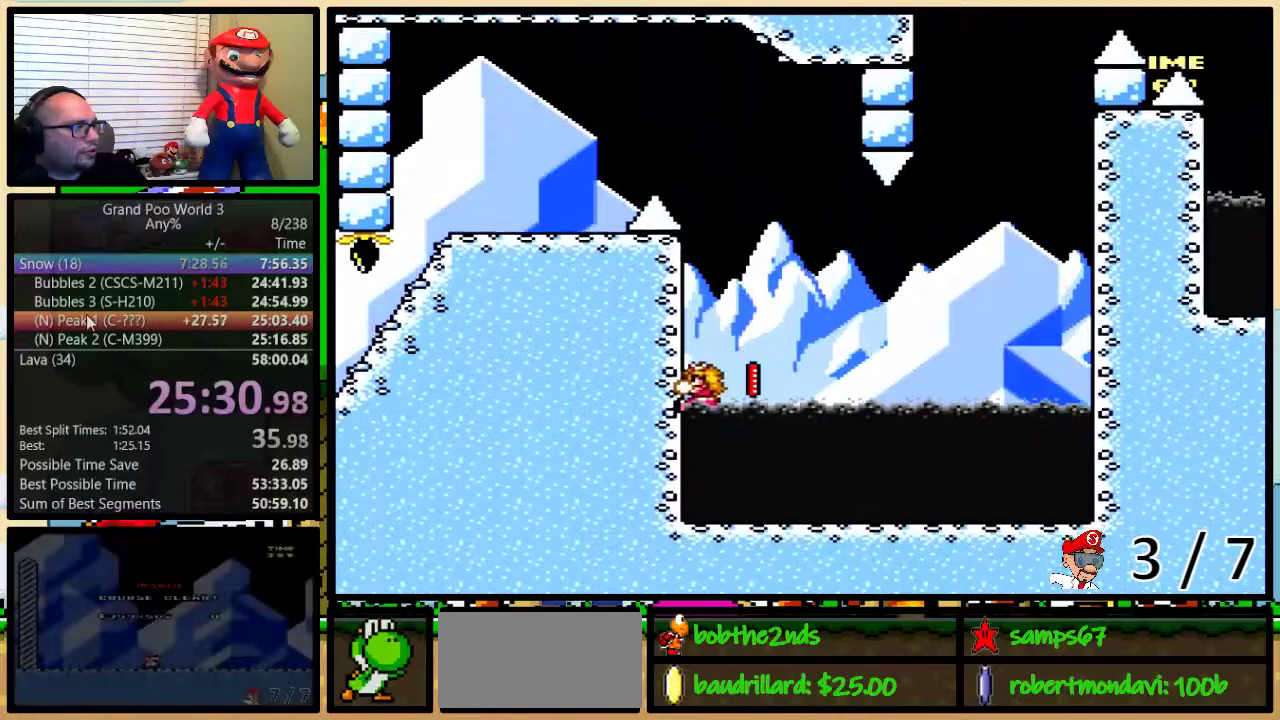
{"buttons": ["B", "Y", "DPAD_UP", "DPAD_RIGHT"], "events": [[267, "B", "down"], [267, "DPAD_RIGHT", "down"], [417, "DPAD_UP", "down"]]}
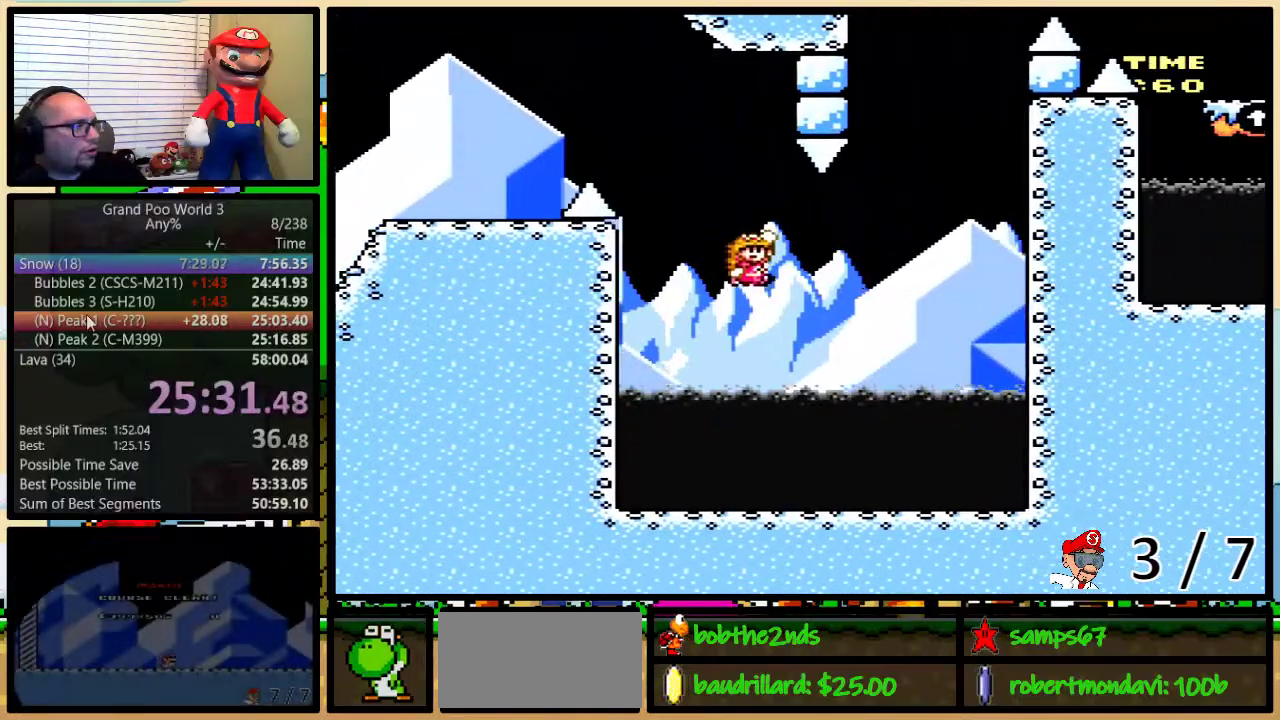
{"buttons": ["B", "Y", "DPAD_UP", "DPAD_RIGHT"], "events": []}
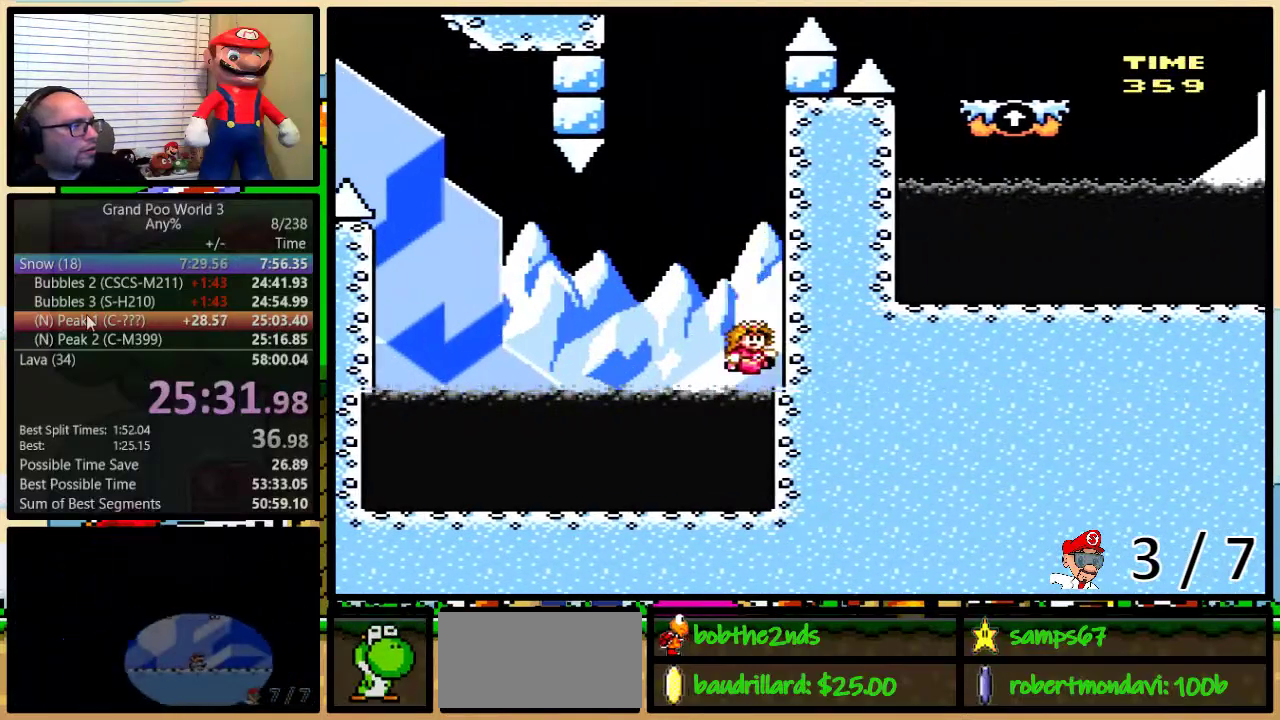
{"buttons": ["Y", "DPAD_UP"], "events": [[117, "B", "up"], [184, "DPAD_RIGHT", "up"]]}
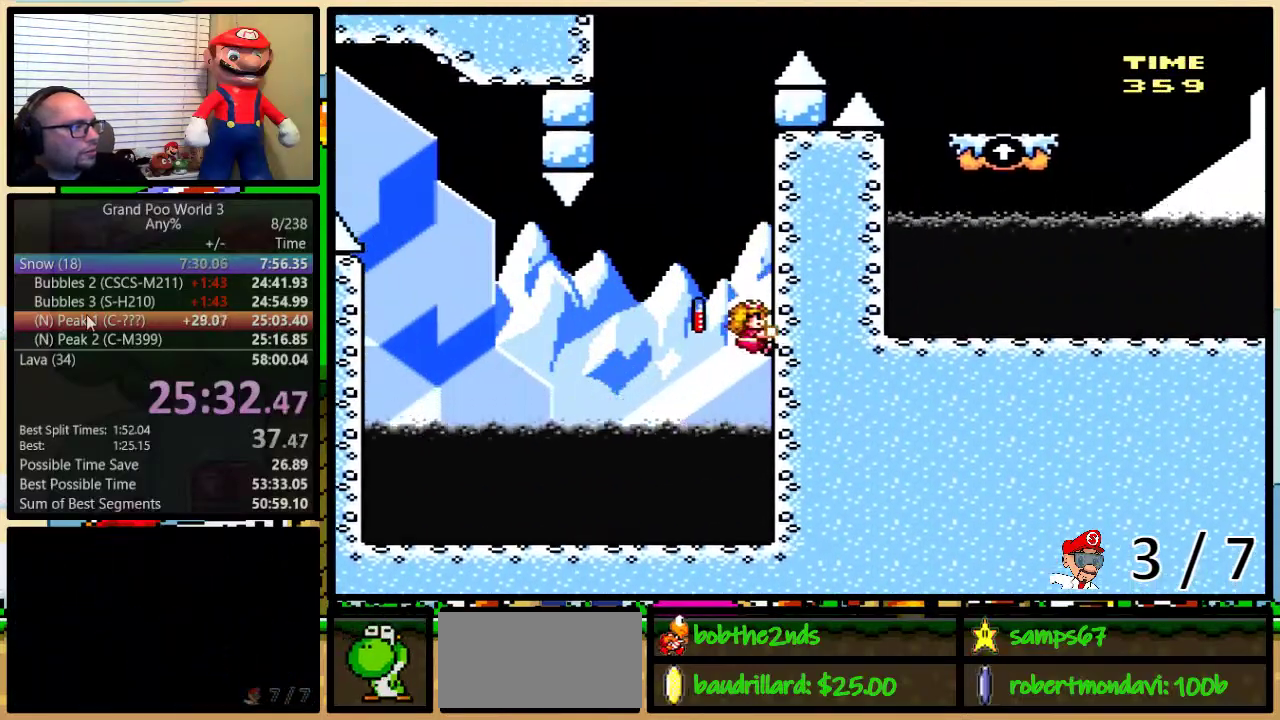
{"buttons": ["Y", "DPAD_UP"], "events": []}
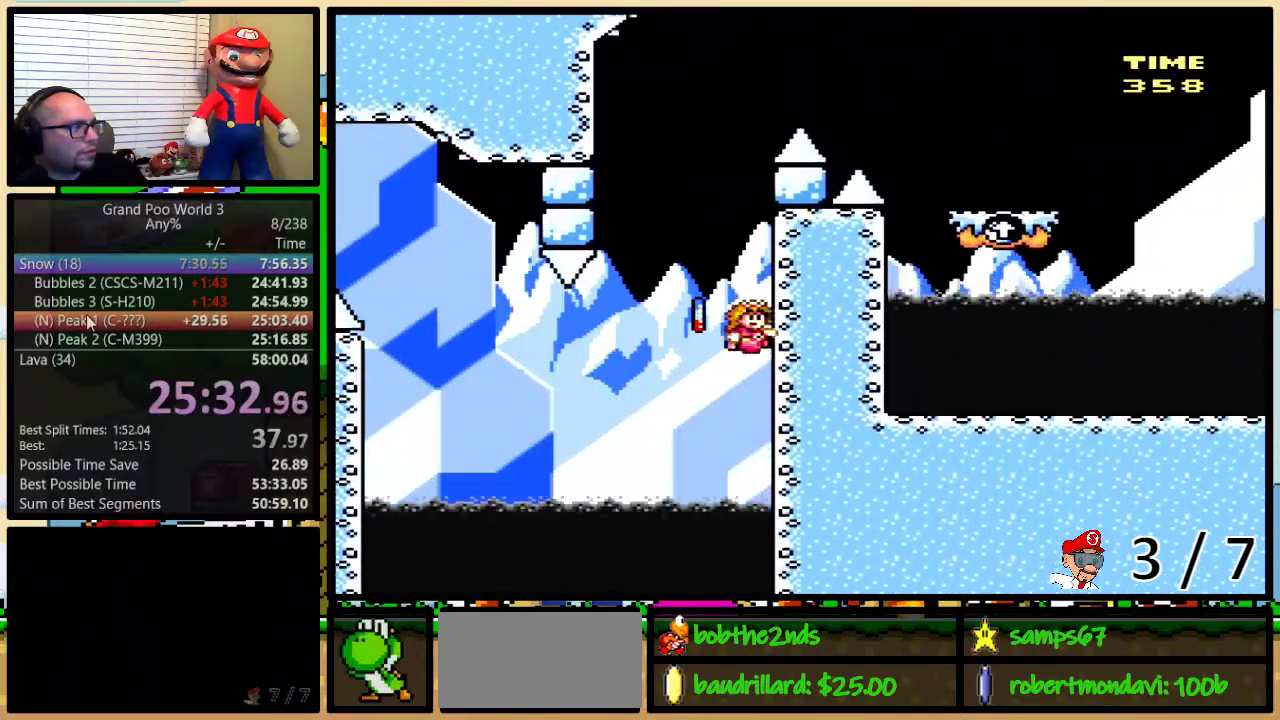
{"buttons": ["B", "Y", "DPAD_UP", "DPAD_RIGHT"], "events": [[17, "B", "down"], [434, "DPAD_RIGHT", "down"]]}
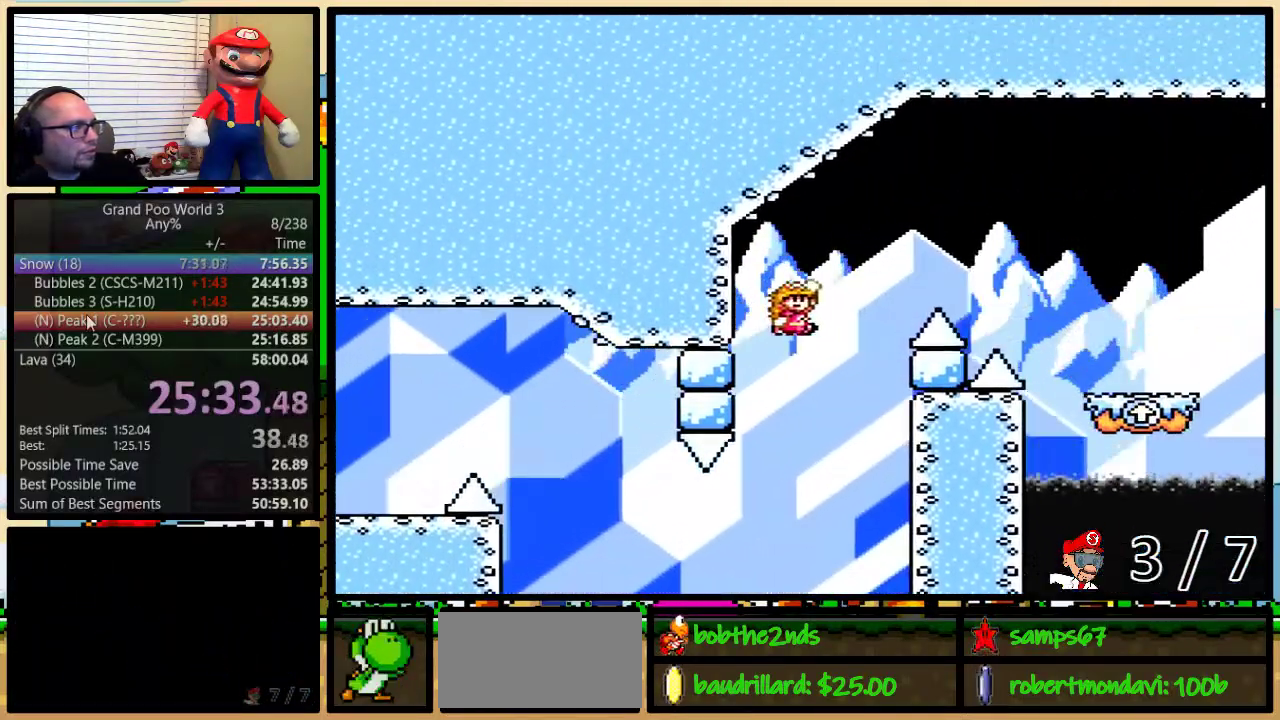
{"buttons": ["Y", "DPAD_UP", "DPAD_RIGHT"], "events": [[316, "DPAD_UP", "up"], [417, "DPAD_UP", "down"], [433, "B", "up"]]}
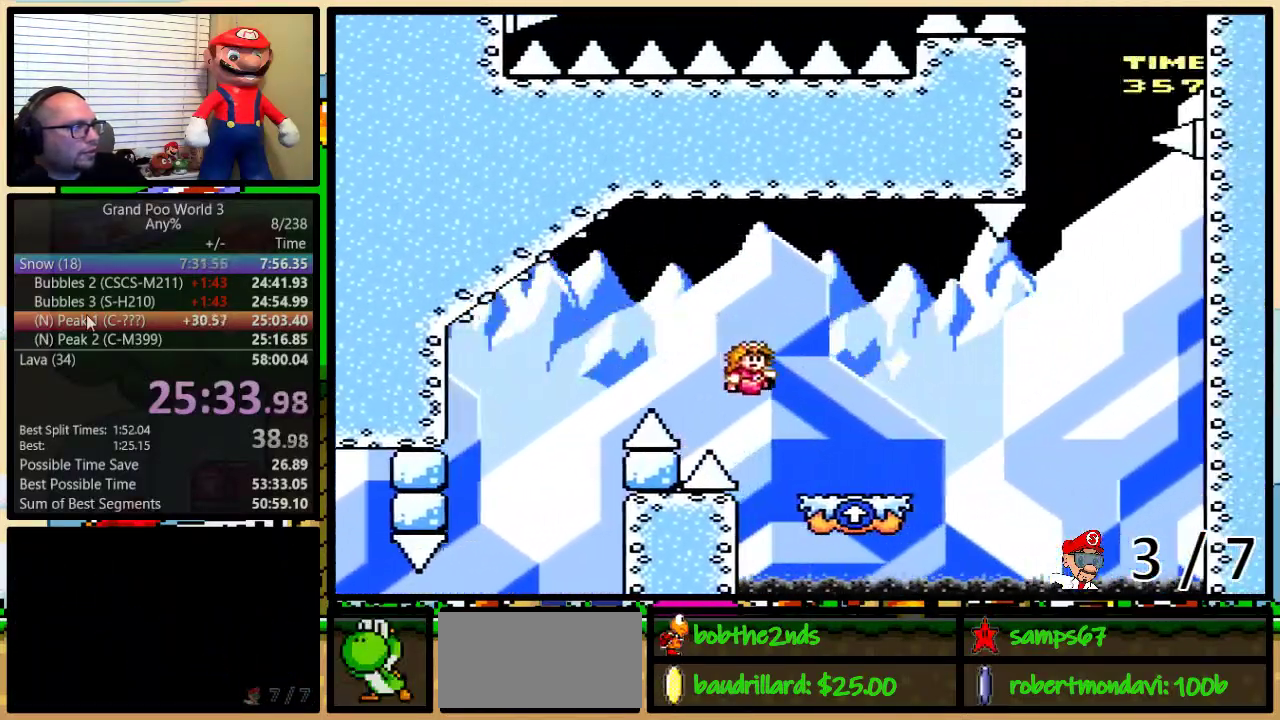
{"buttons": ["B", "Y", "DPAD_UP", "DPAD_RIGHT"], "events": [[300, "B", "down"], [400, "B", "up"], [467, "B", "down"]]}
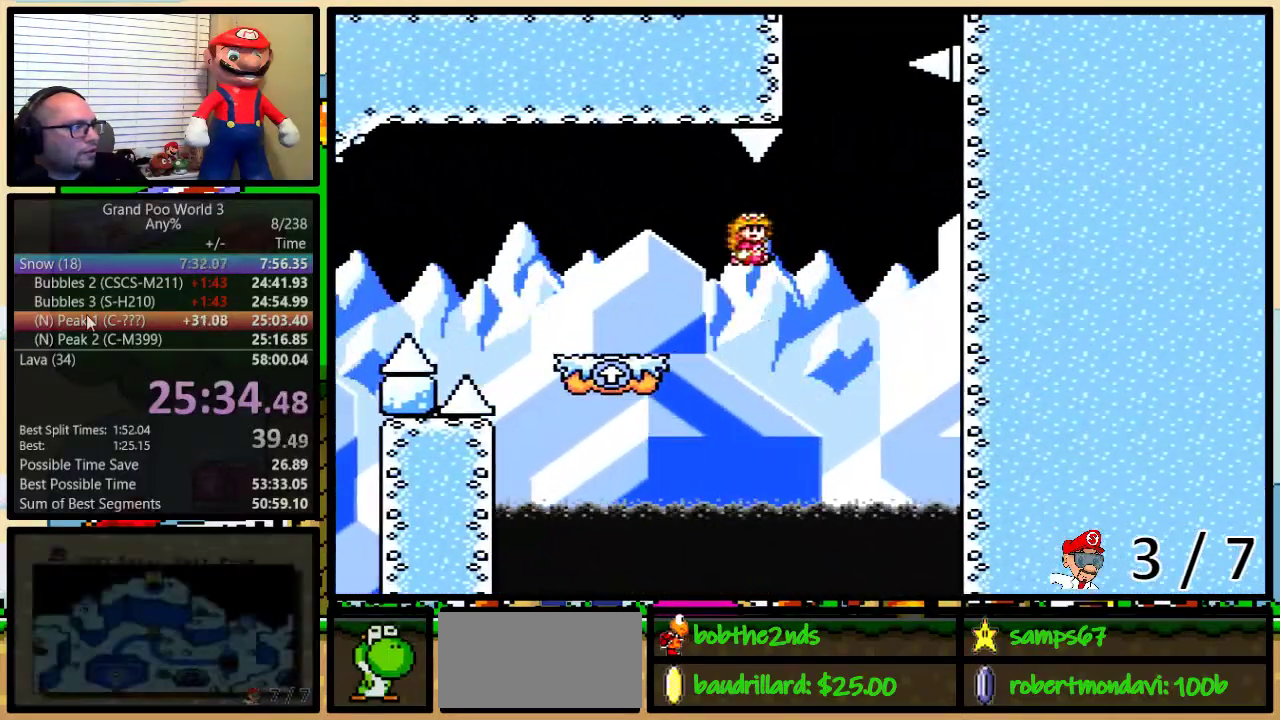
{"buttons": ["Y", "DPAD_UP", "DPAD_RIGHT"], "events": [[400, "B", "up"]]}
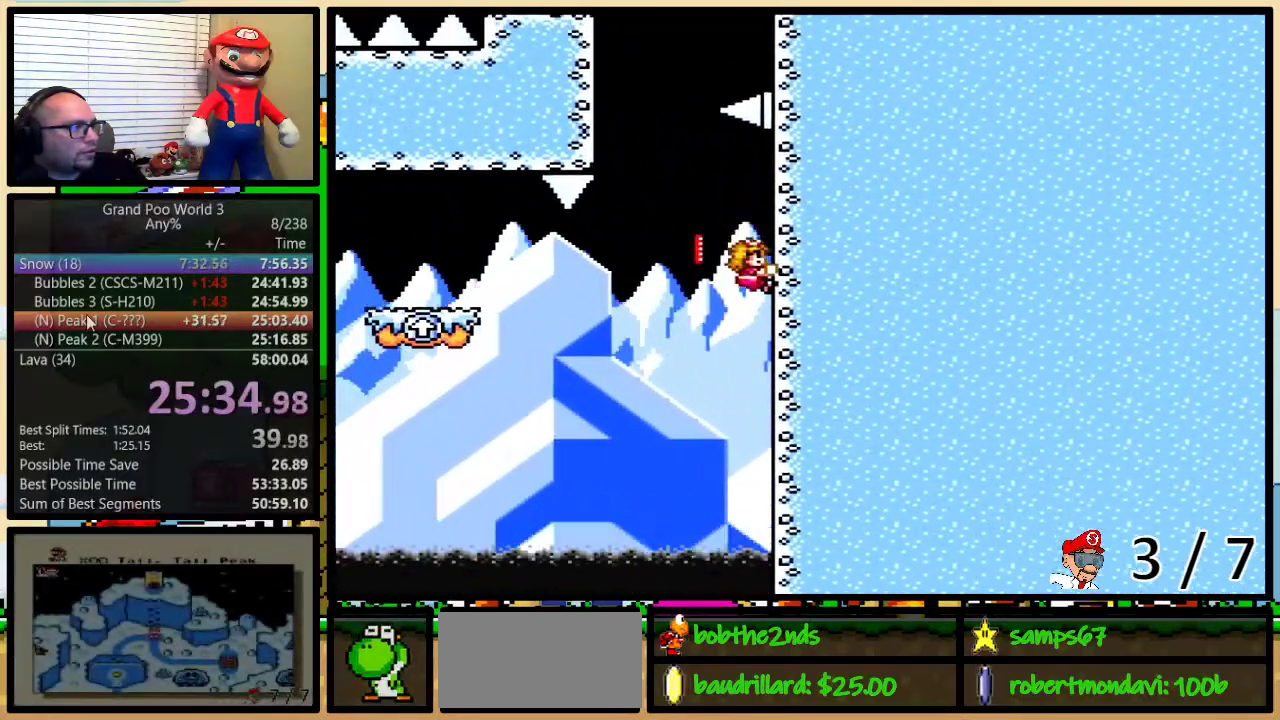
{"buttons": ["Y", "DPAD_UP"], "events": [[50, "DPAD_RIGHT", "up"], [117, "B", "down"], [501, "B", "up"]]}
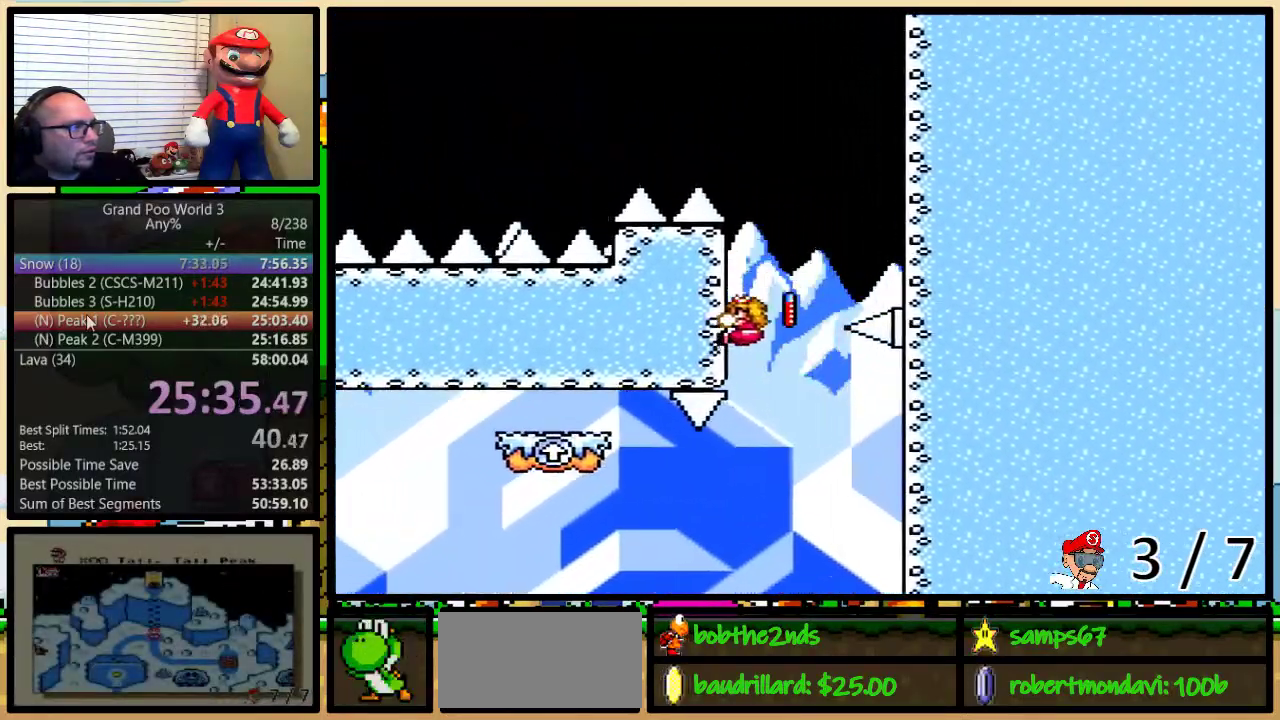
{"buttons": ["Y", "DPAD_DOWN", "DPAD_RIGHT"], "events": [[83, "B", "down"], [83, "DPAD_RIGHT", "down"], [400, "DPAD_UP", "up"], [433, "B", "up"], [433, "DPAD_DOWN", "down"]]}
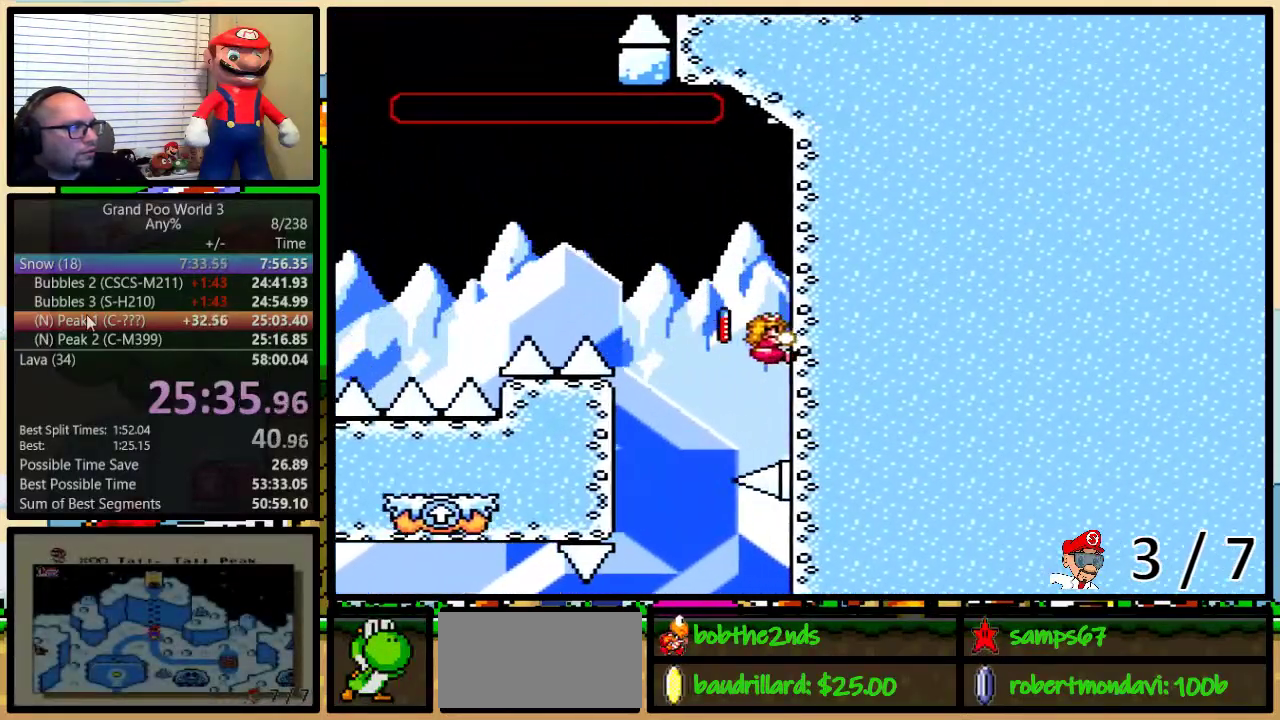
{"buttons": ["B", "Y"], "events": [[83, "DPAD_DOWN", "up"], [83, "DPAD_RIGHT", "up"], [334, "B", "down"]]}
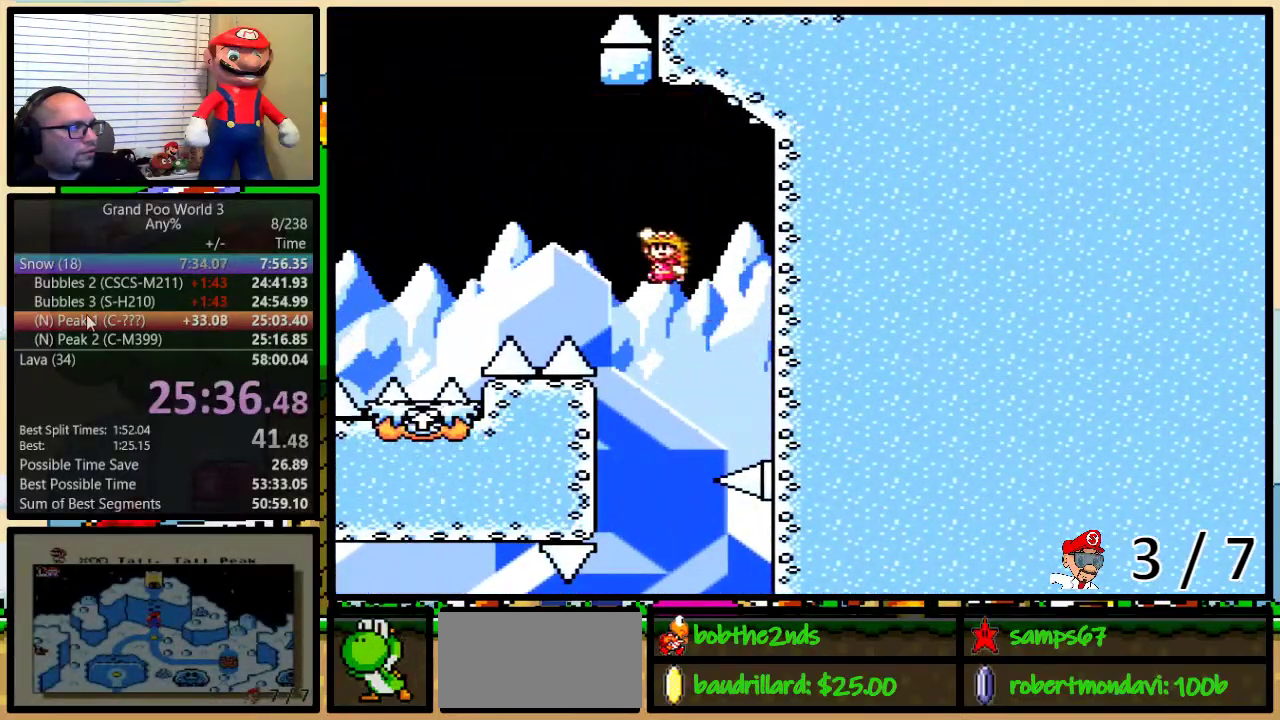
{"buttons": ["Y", "DPAD_RIGHT"], "events": [[401, "DPAD_RIGHT", "down"], [434, "B", "up"]]}
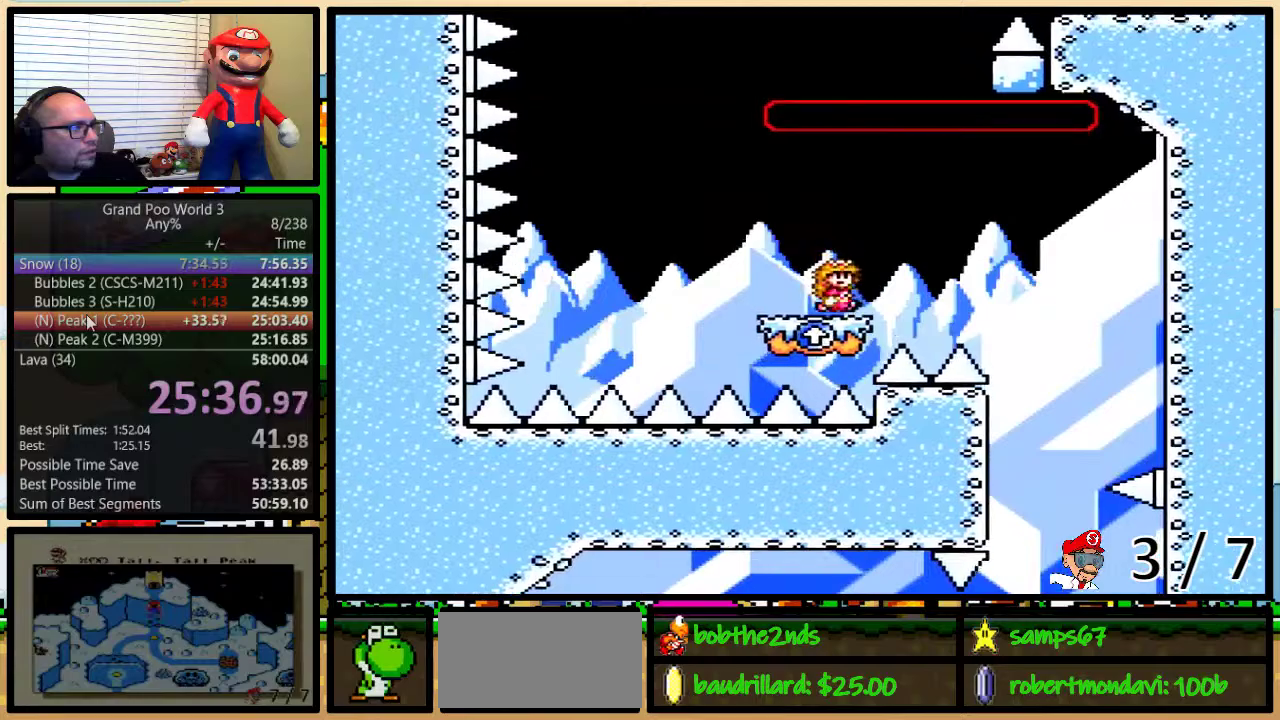
{"buttons": ["Y"], "events": [[17, "DPAD_RIGHT", "up"]]}
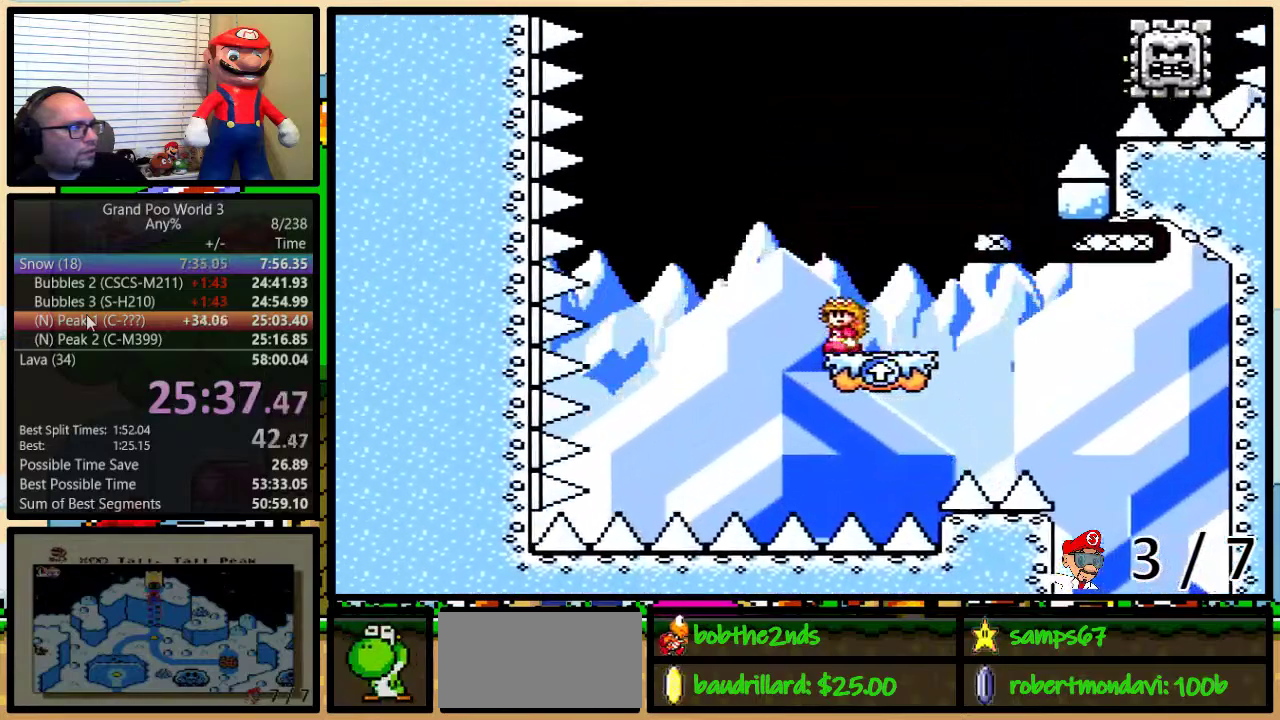
{"buttons": ["B", "Y", "DPAD_RIGHT"], "events": [[83, "B", "down"], [116, "DPAD_UP", "down"], [133, "DPAD_RIGHT", "down"], [333, "DPAD_UP", "up"], [367, "DPAD_RIGHT", "up"], [483, "DPAD_RIGHT", "down"]]}
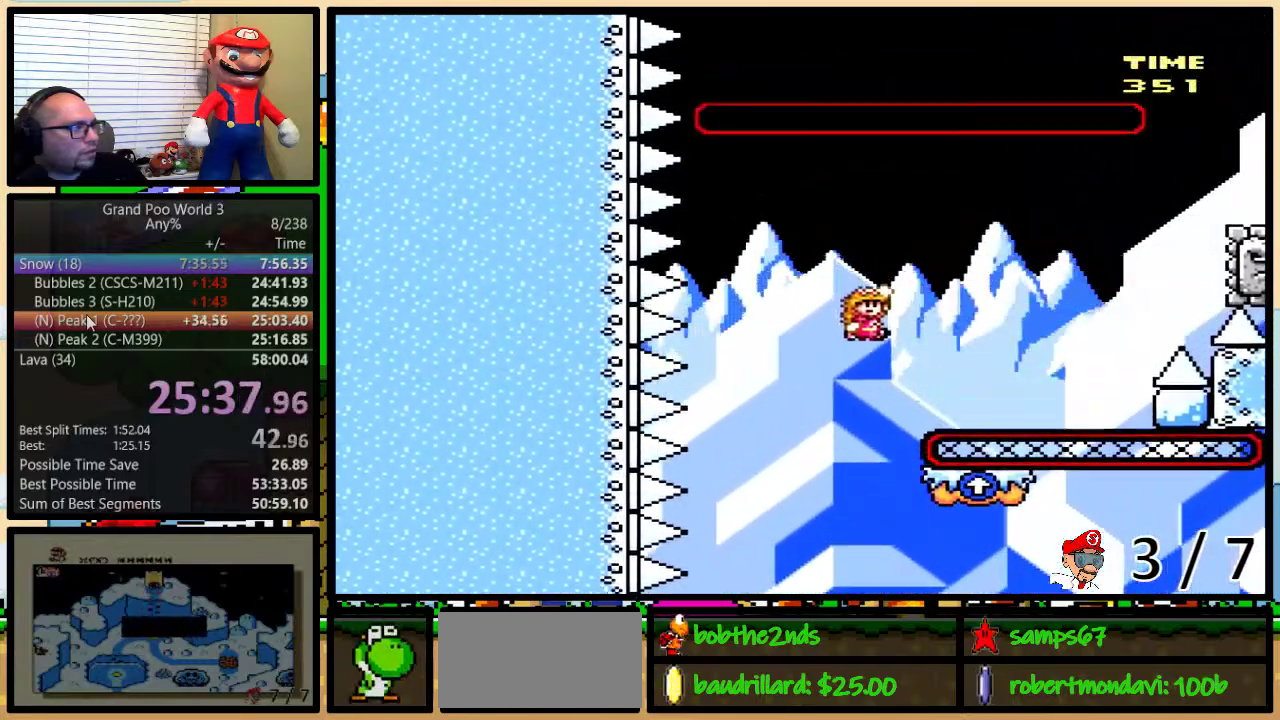
{"buttons": ["A", "Y", "DPAD_RIGHT"], "events": [[17, "DPAD_UP", "down"], [234, "DPAD_UP", "up"], [267, "B", "up"], [334, "DPAD_RIGHT", "up"], [350, "A", "down"], [417, "DPAD_RIGHT", "down"]]}
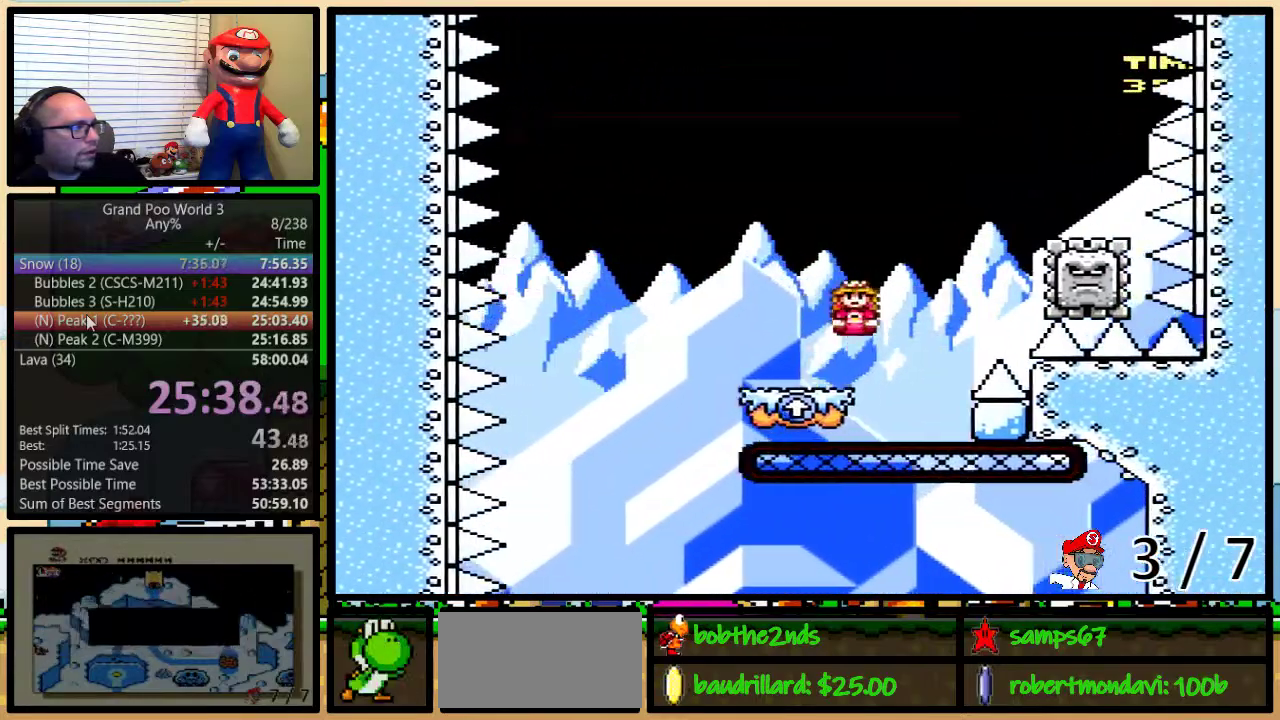
{"buttons": ["Y"], "events": [[400, "DPAD_RIGHT", "up"], [500, "A", "up"]]}
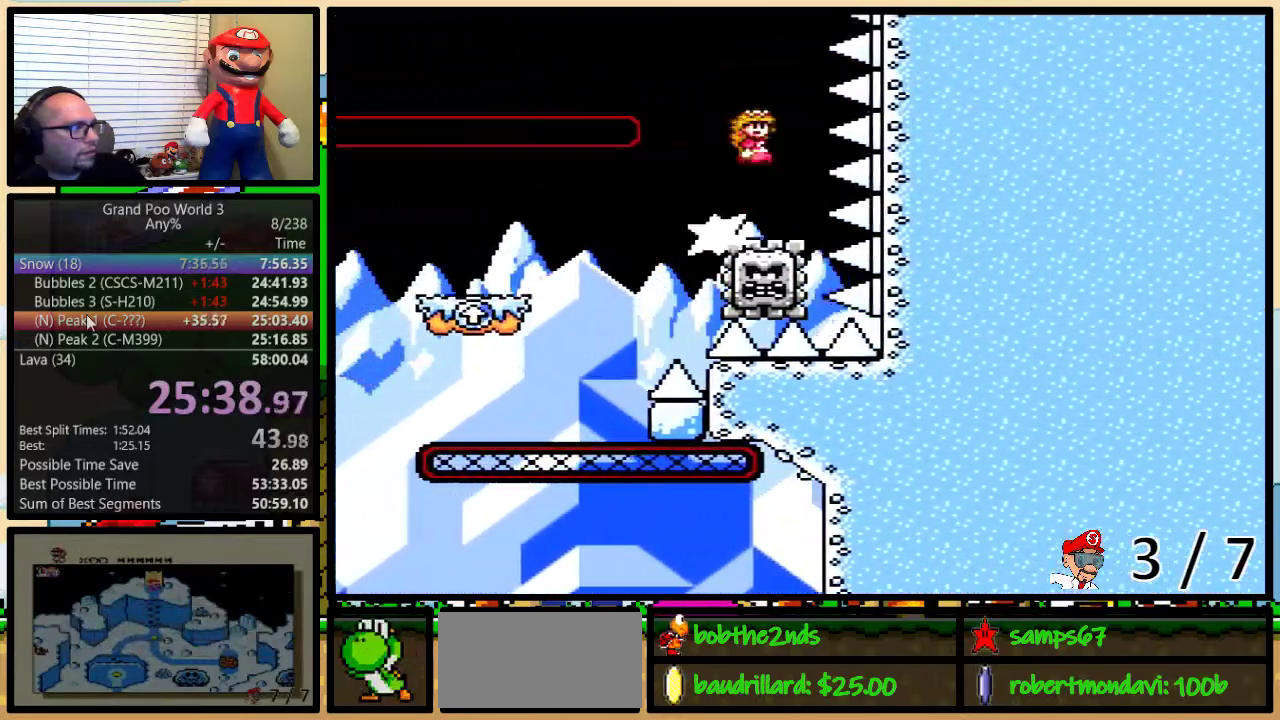
{"buttons": ["B", "Y"], "events": [[50, "DPAD_RIGHT", "down"], [117, "DPAD_RIGHT", "up"], [250, "DPAD_RIGHT", "down"], [400, "DPAD_RIGHT", "up"], [467, "B", "down"]]}
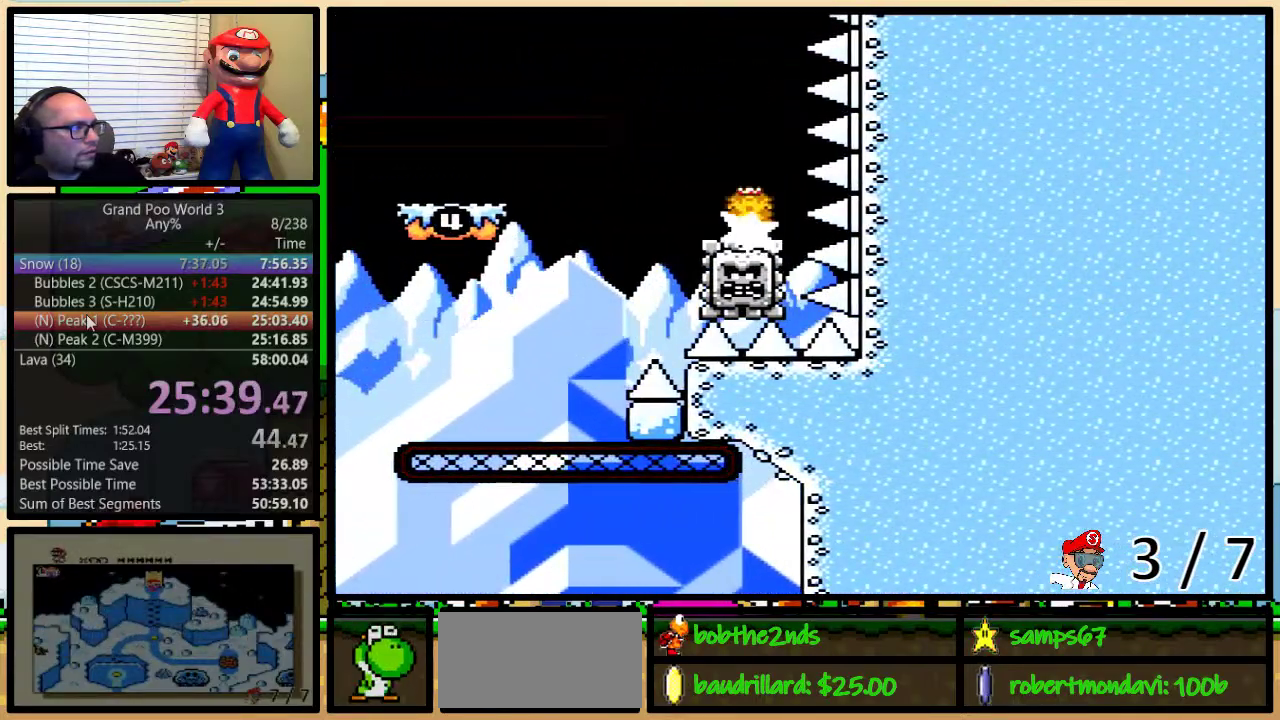
{"buttons": ["B", "Y"], "events": []}
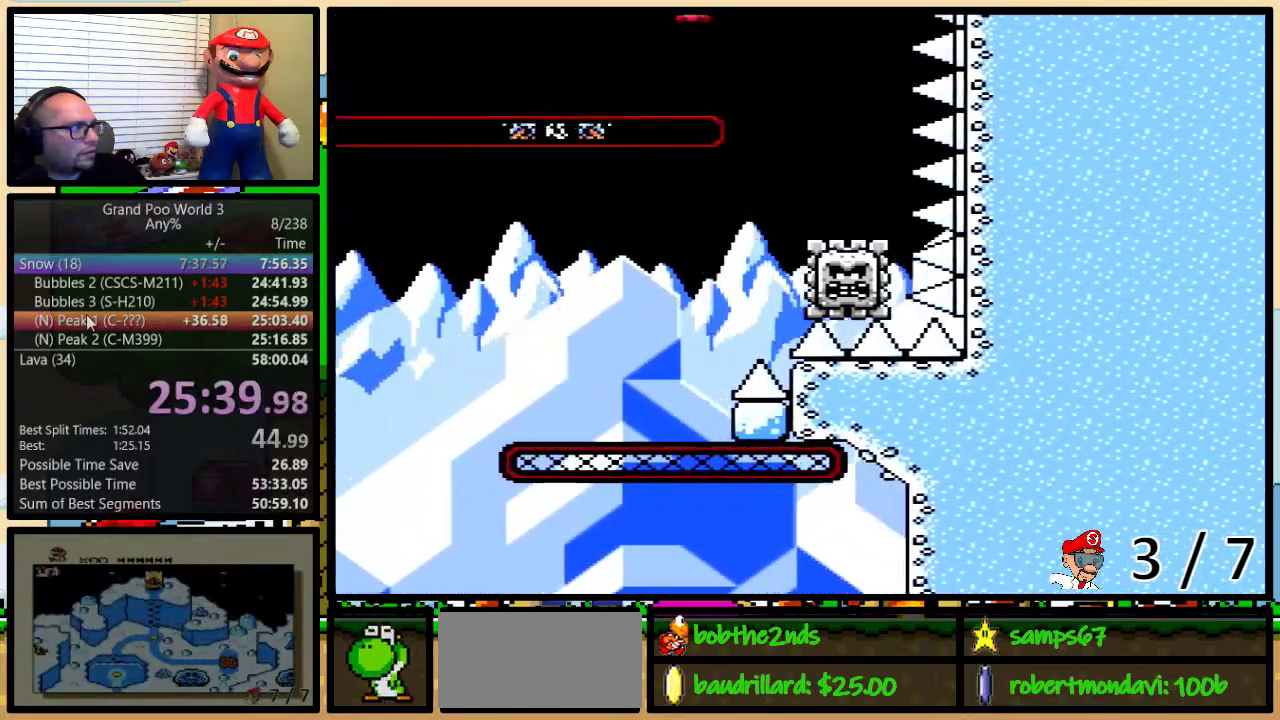
{"buttons": ["Y", "DPAD_RIGHT"], "events": [[117, "B", "up"], [267, "B", "down"], [267, "DPAD_RIGHT", "down"], [400, "B", "up"]]}
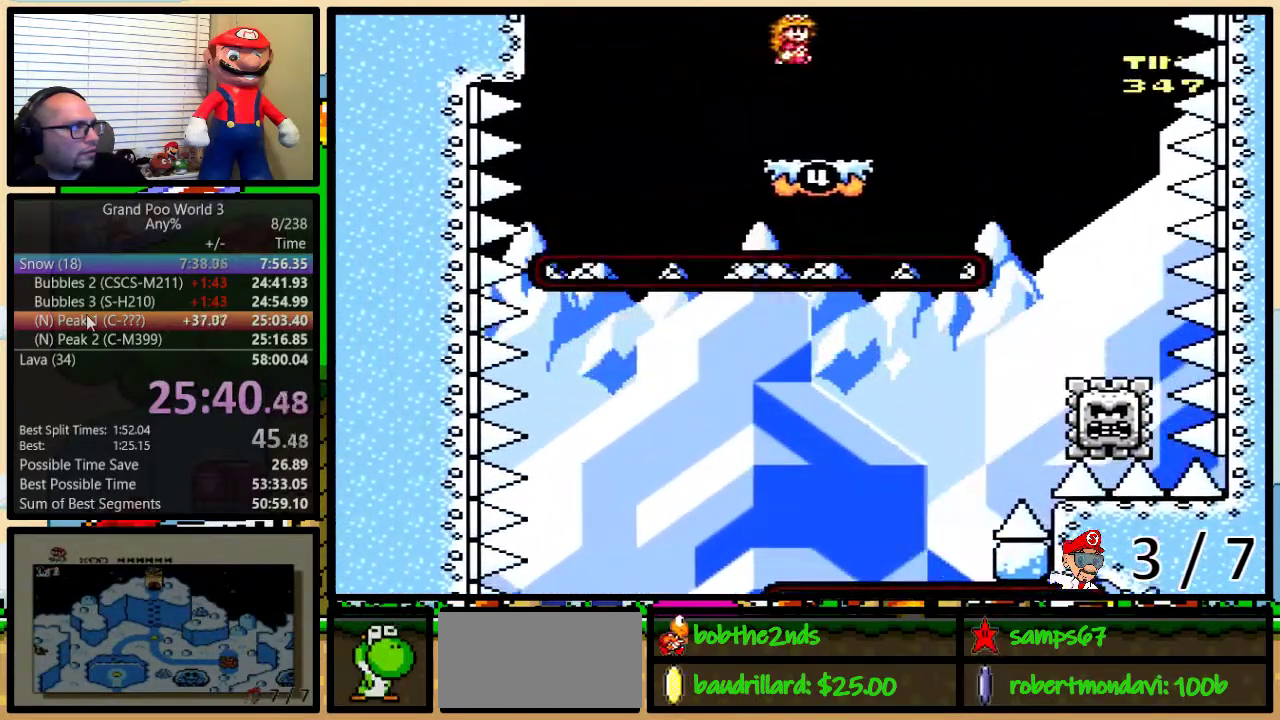
{"buttons": ["Y"], "events": [[117, "DPAD_RIGHT", "up"]]}
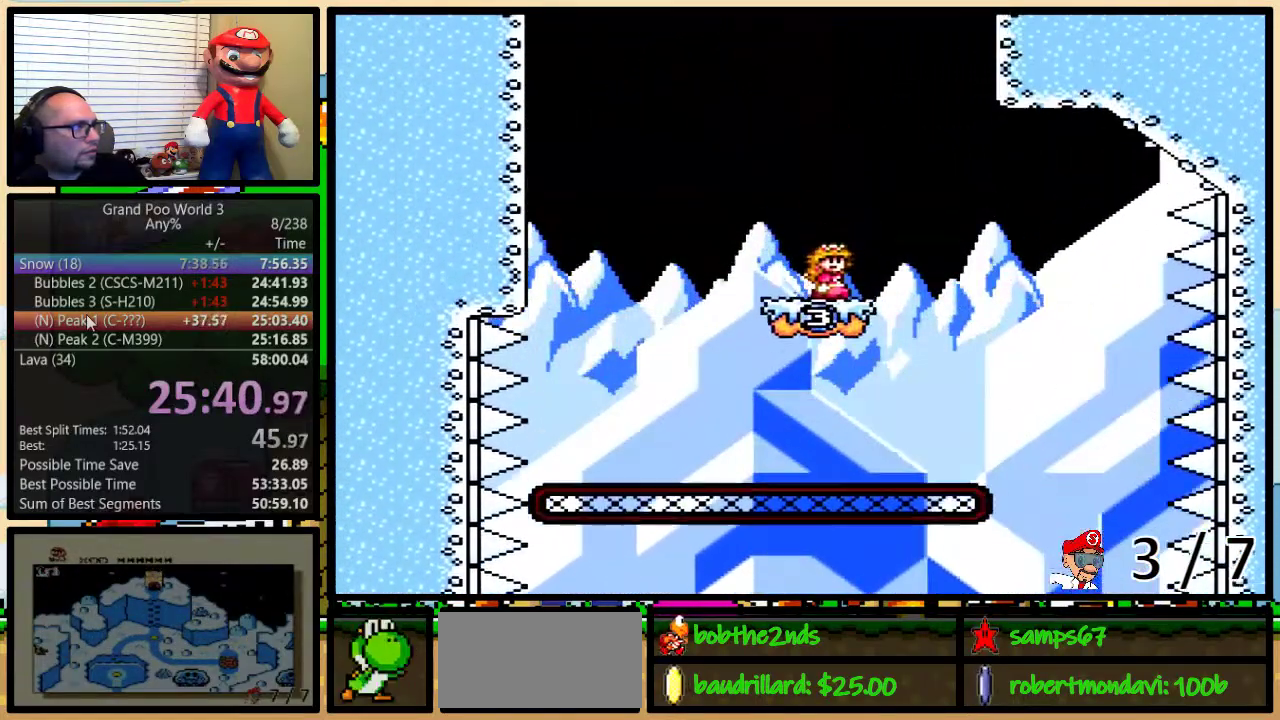
{"buttons": ["Y"], "events": []}
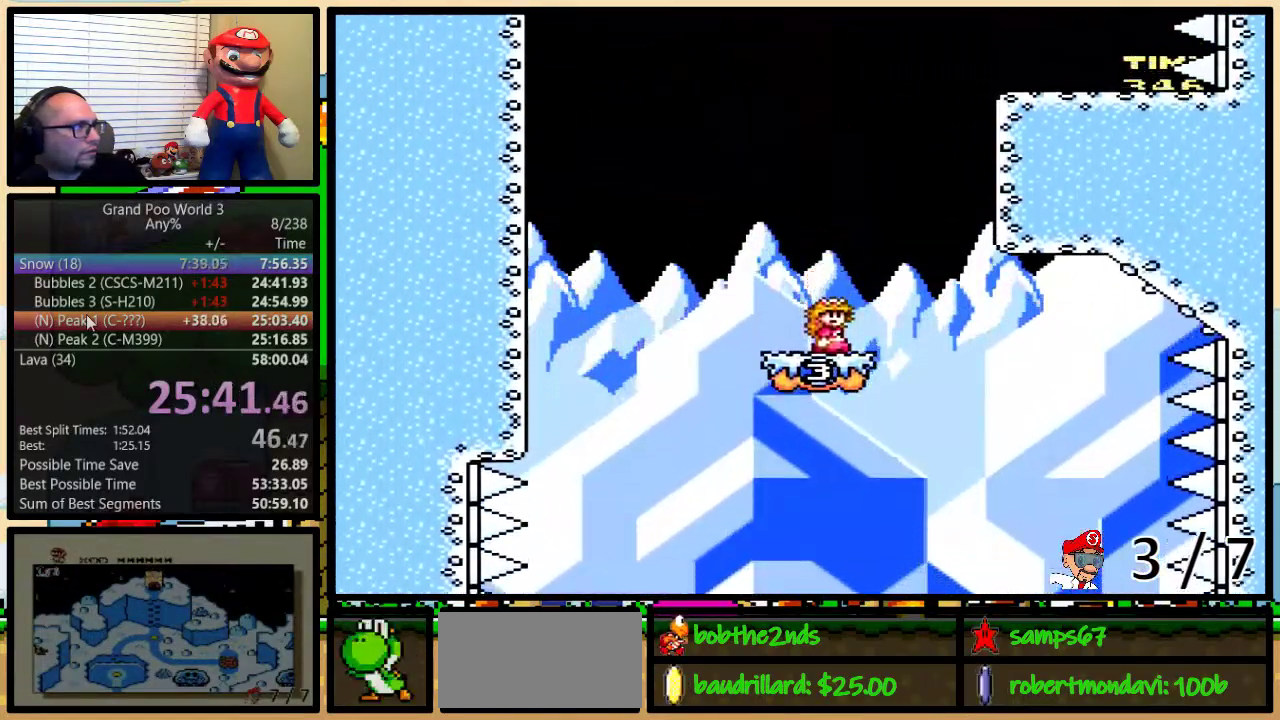
{"buttons": ["Y", "DPAD_RIGHT"], "events": [[500, "DPAD_RIGHT", "down"]]}
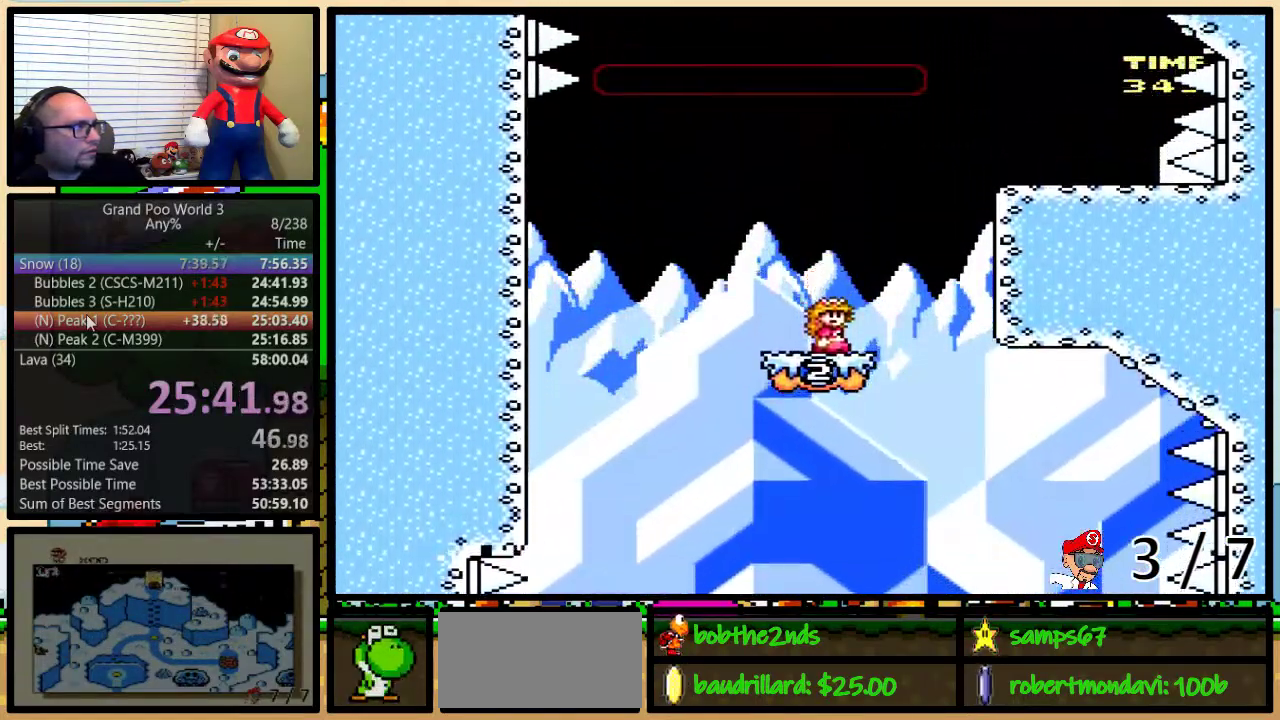
{"buttons": ["B", "Y", "DPAD_RIGHT"], "events": [[33, "DPAD_UP", "down"], [150, "B", "down"], [284, "DPAD_UP", "up"]]}
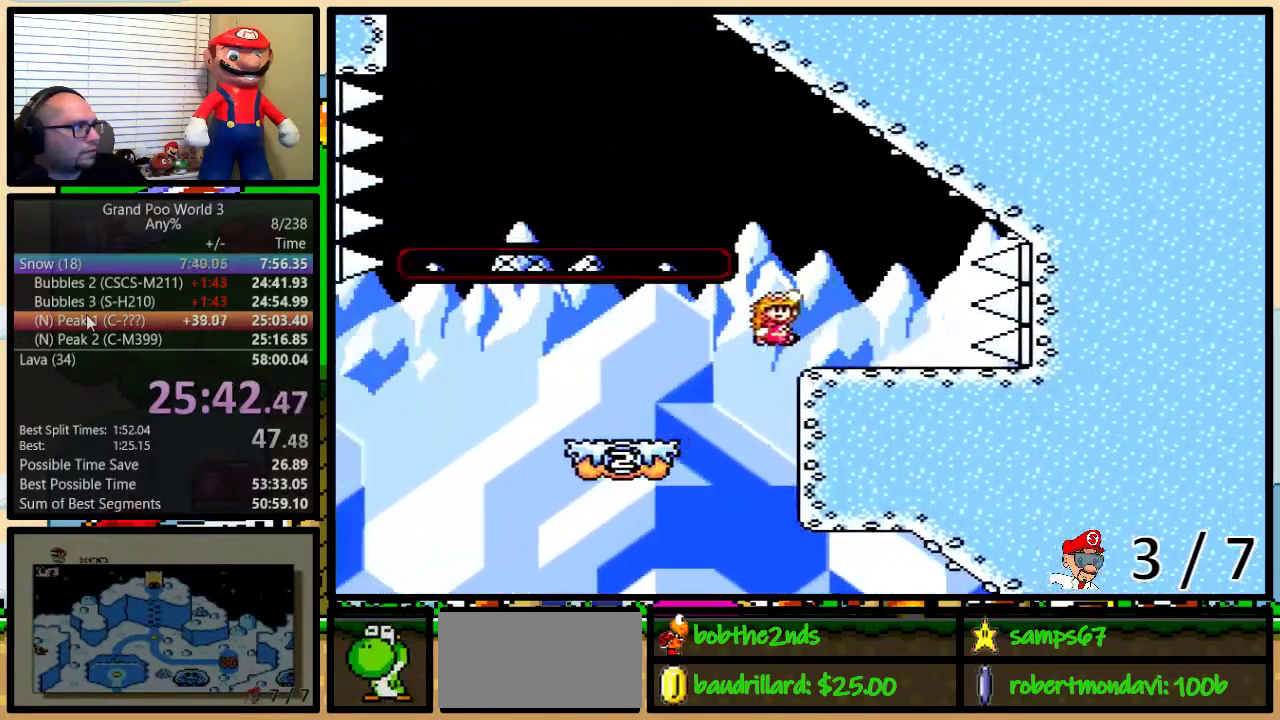
{"buttons": ["Y"], "events": [[84, "DPAD_RIGHT", "up"], [267, "B", "up"]]}